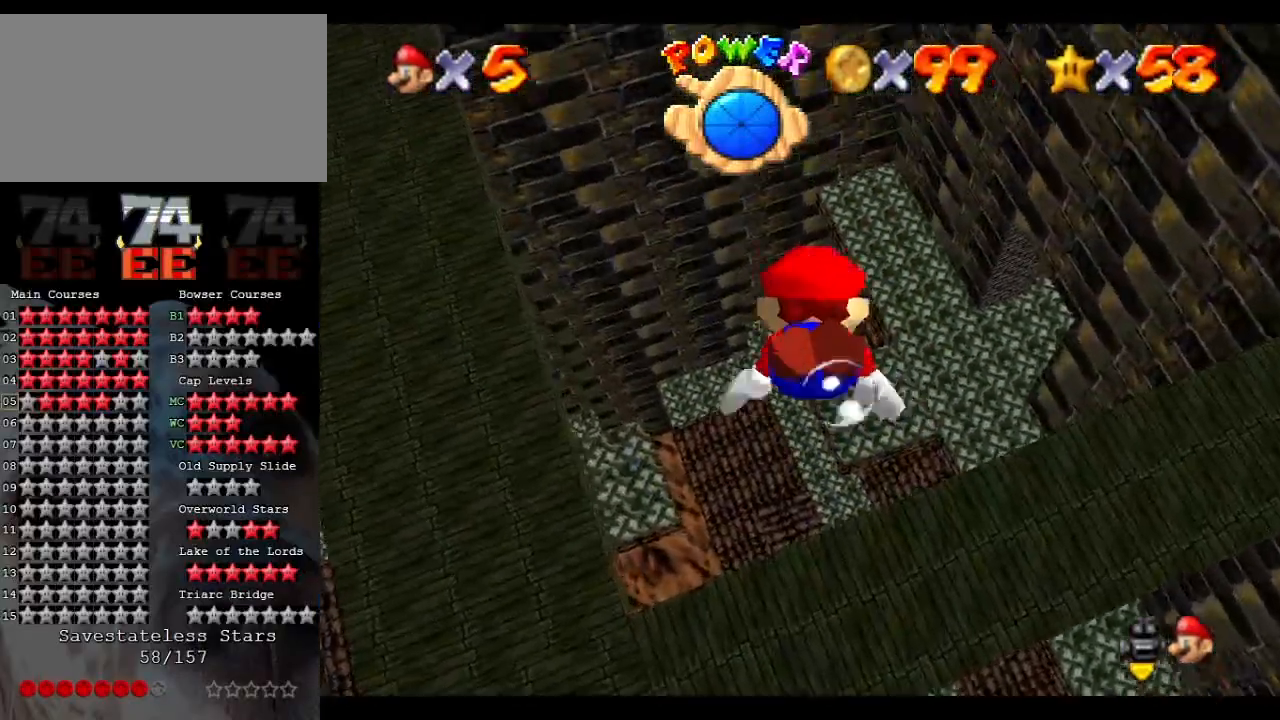
Gameplay with a controller (Nintendo layout); each line is a JSON object with the inputs held at the frame after it. "events" lists button and stick changes between this image and that frame as [ms after this image, input, new state], when the widget could be followed in between. Not read: L3 R3.
{"buttons": [], "left_stick": "up", "events": [[133, "left_stick", "up"], [400, "A", "up"]]}
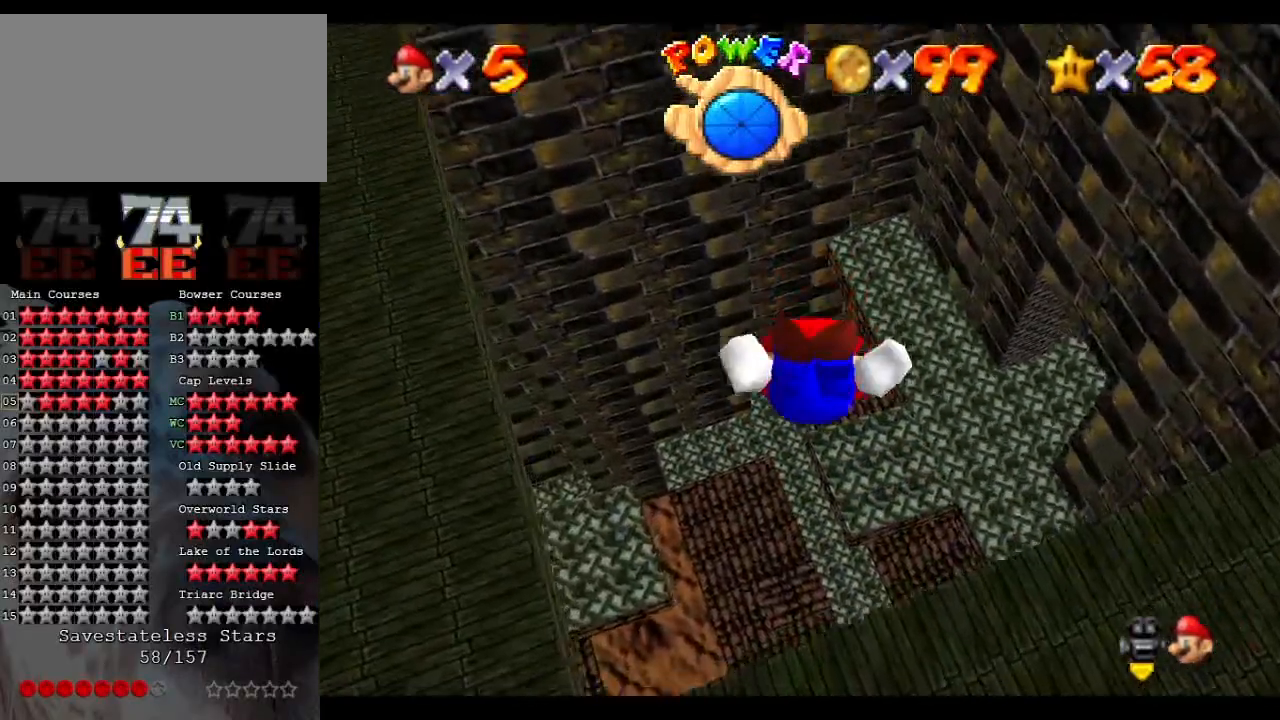
{"buttons": ["A"], "left_stick": "up", "events": [[100, "A", "down"], [167, "left_stick", "center"], [300, "left_stick", "up"]]}
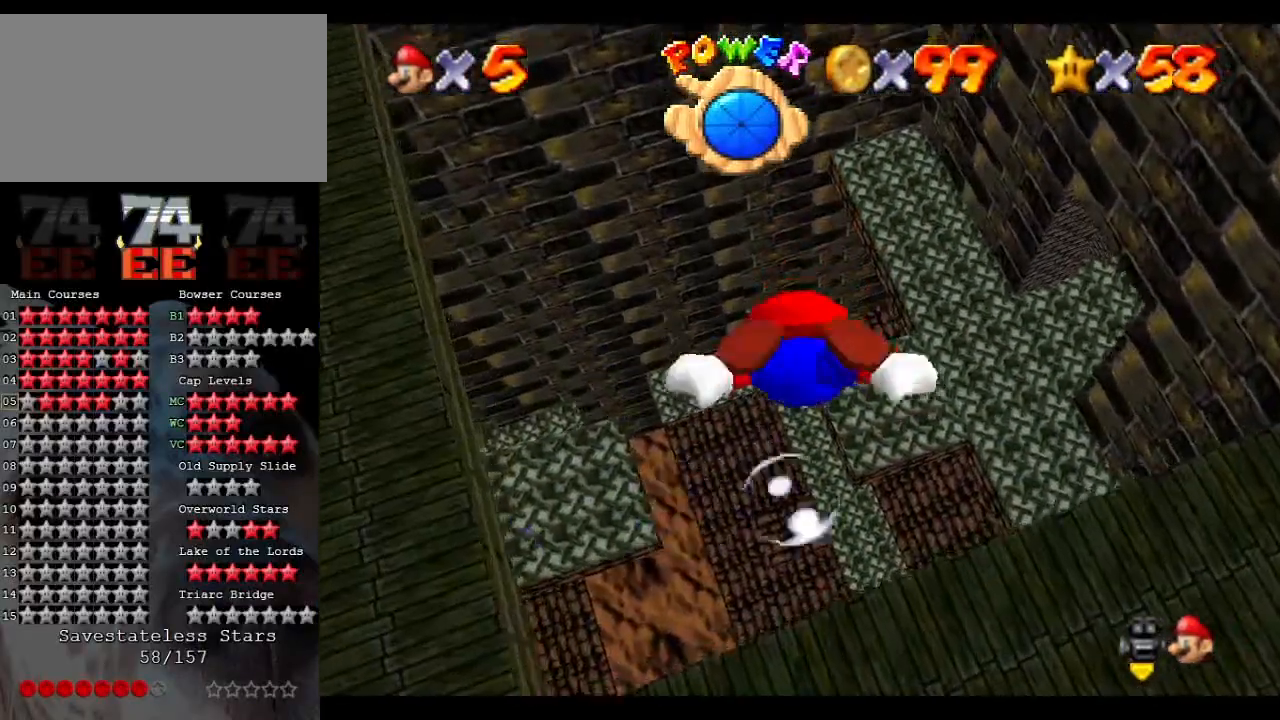
{"buttons": ["A"], "left_stick": "center", "events": [[33, "A", "up"], [200, "A", "down"], [200, "left_stick", "center"]]}
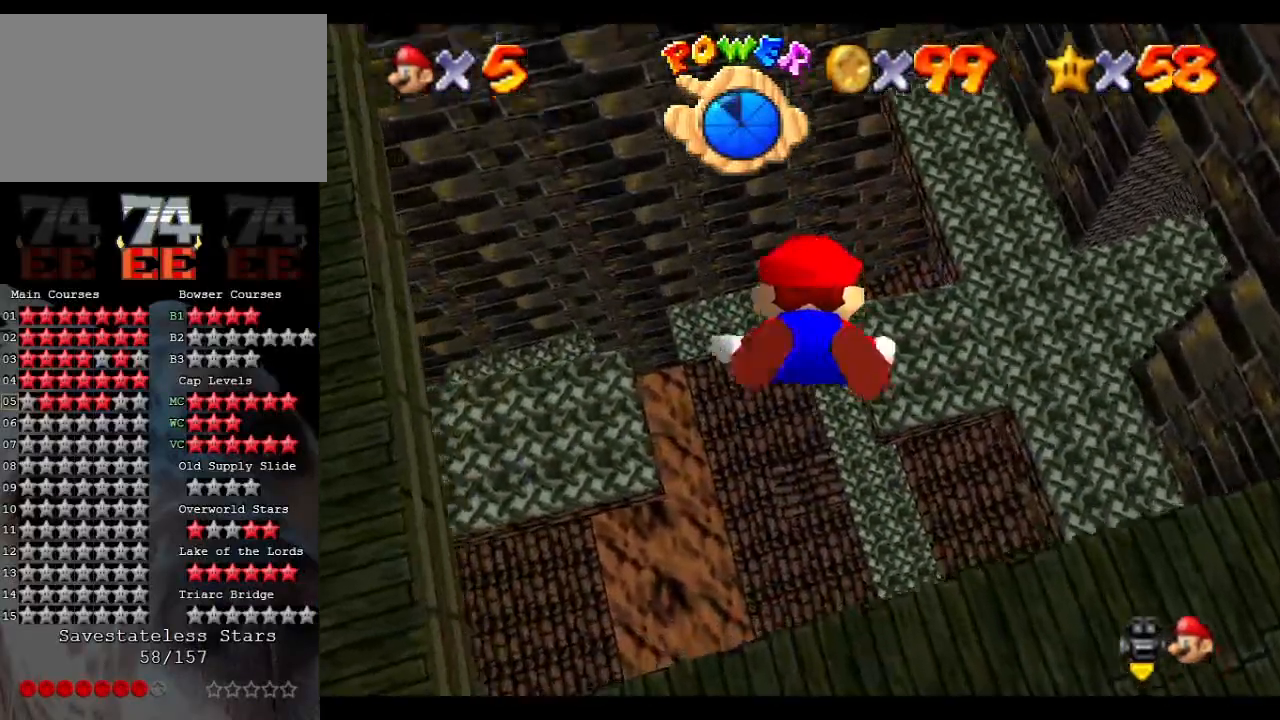
{"buttons": ["A"], "left_stick": "center", "events": [[33, "left_stick", "up"], [167, "A", "up"], [400, "A", "down"], [400, "left_stick", "center"]]}
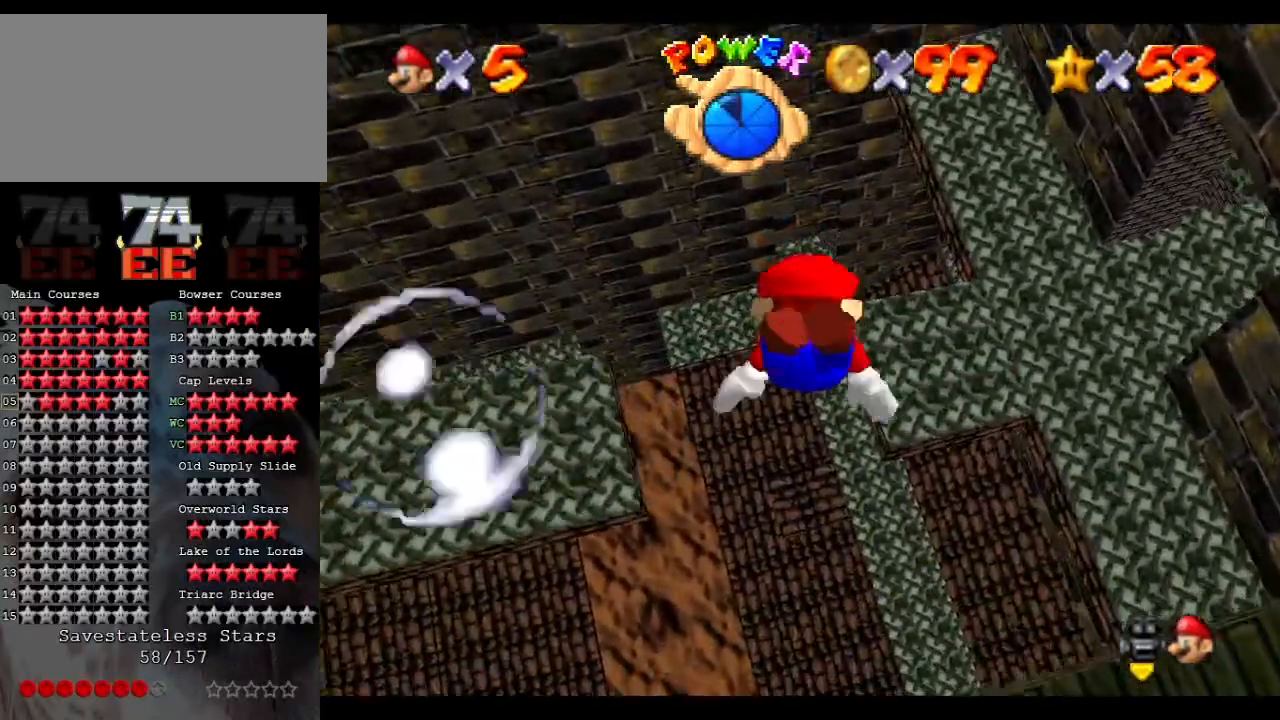
{"buttons": [], "left_stick": "up", "events": [[200, "left_stick", "up"], [300, "A", "up"]]}
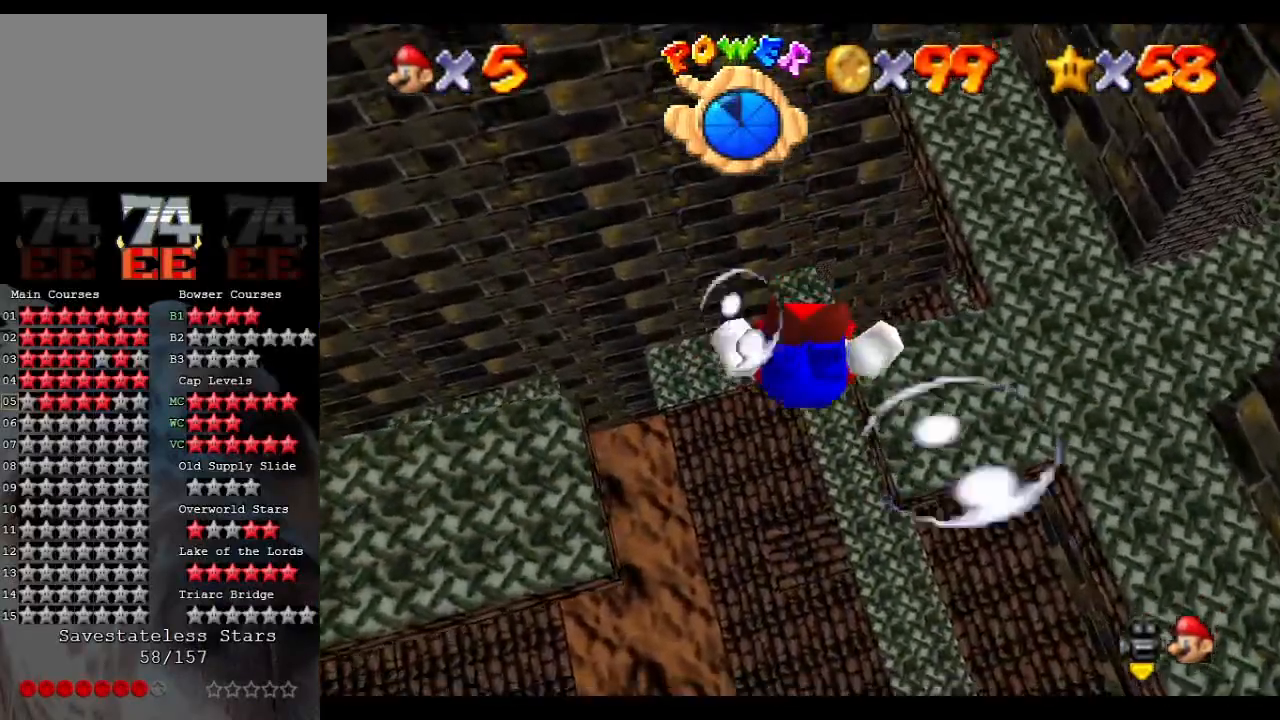
{"buttons": [], "left_stick": "up", "events": [[33, "A", "down"], [33, "left_stick", "center"], [367, "left_stick", "up"], [500, "A", "up"]]}
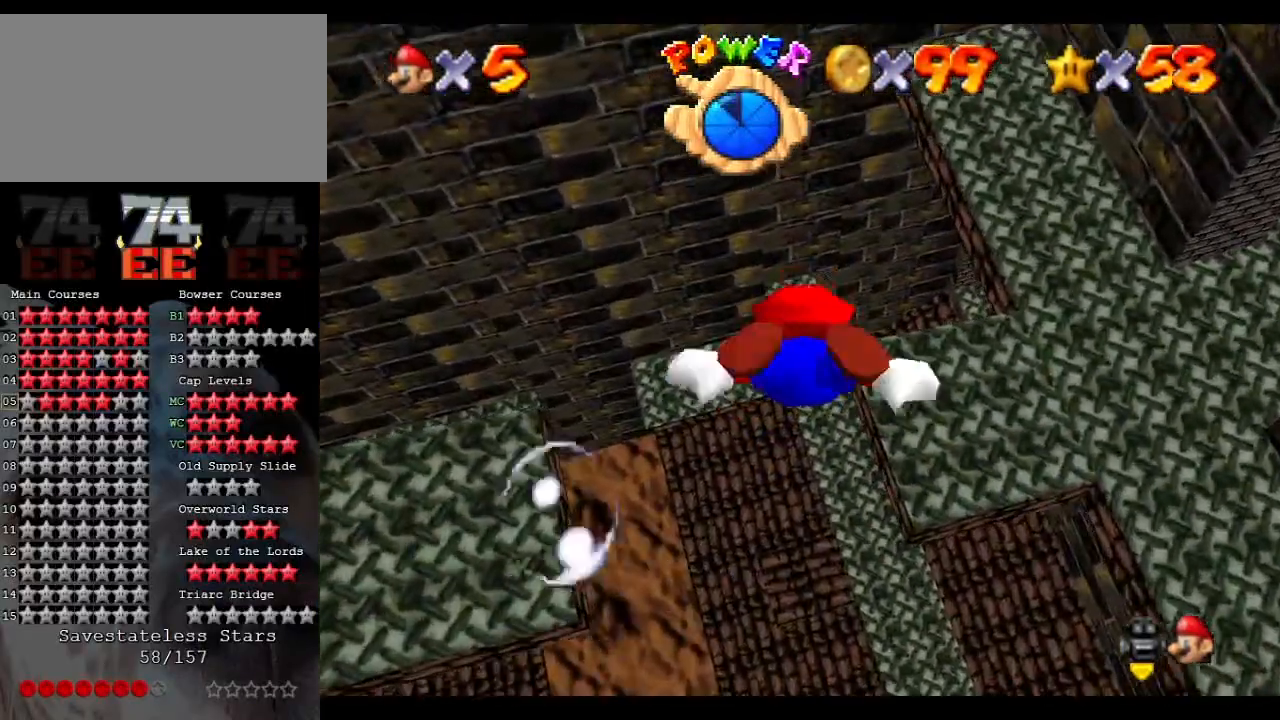
{"buttons": ["A"], "left_stick": "up", "events": [[200, "A", "down"], [200, "left_stick", "center"], [467, "left_stick", "up"]]}
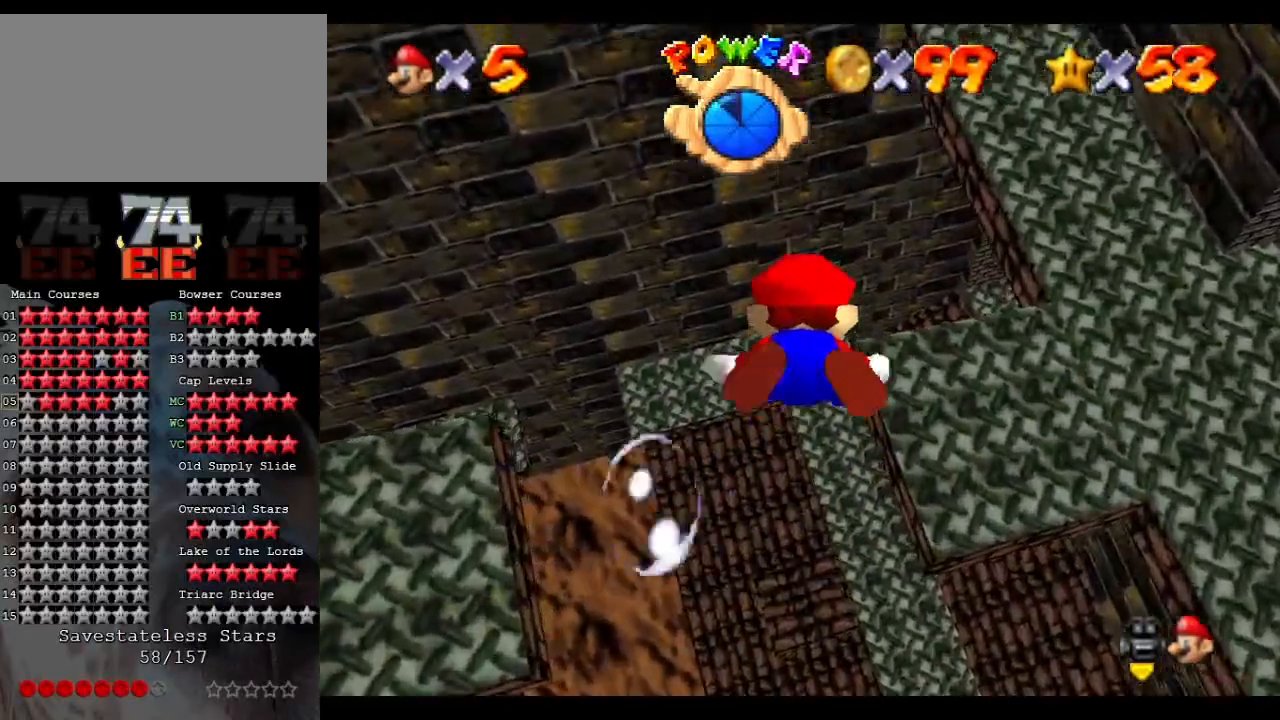
{"buttons": ["A"], "left_stick": "center", "events": [[200, "A", "up"], [300, "left_stick", "center"], [433, "A", "down"]]}
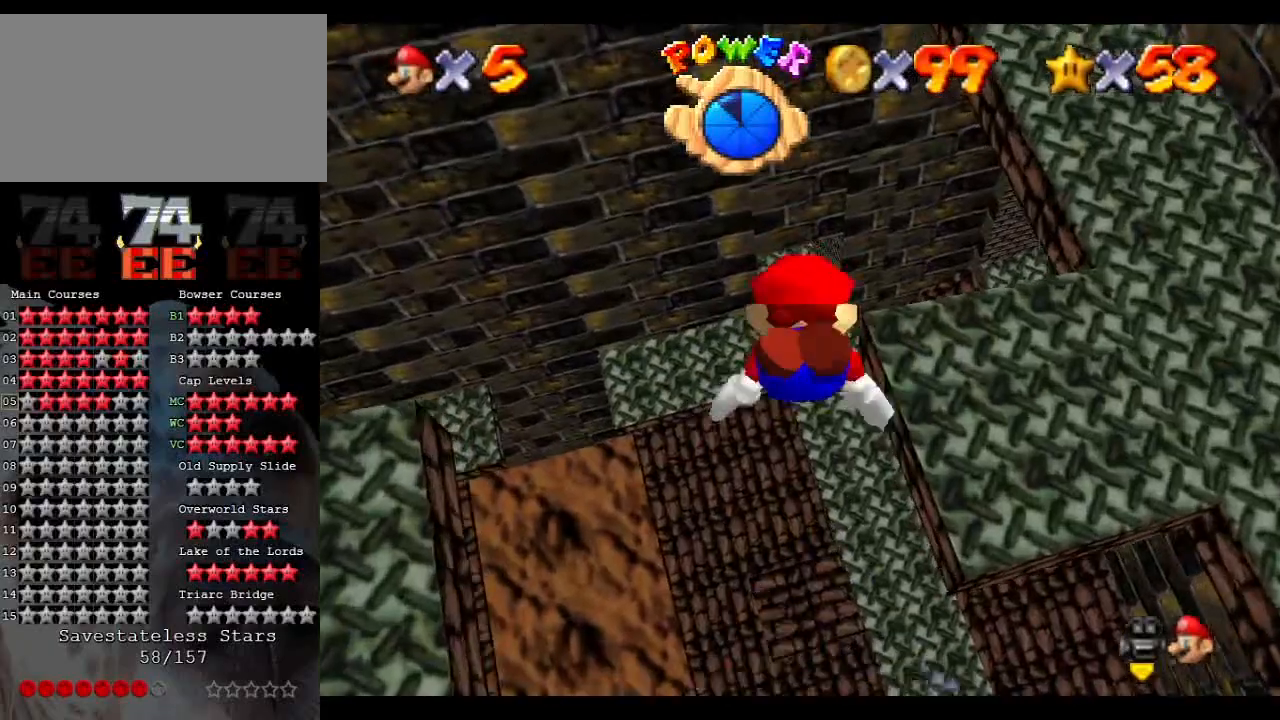
{"buttons": [], "left_stick": "center", "events": [[133, "left_stick", "up"], [400, "A", "up"], [467, "left_stick", "center"]]}
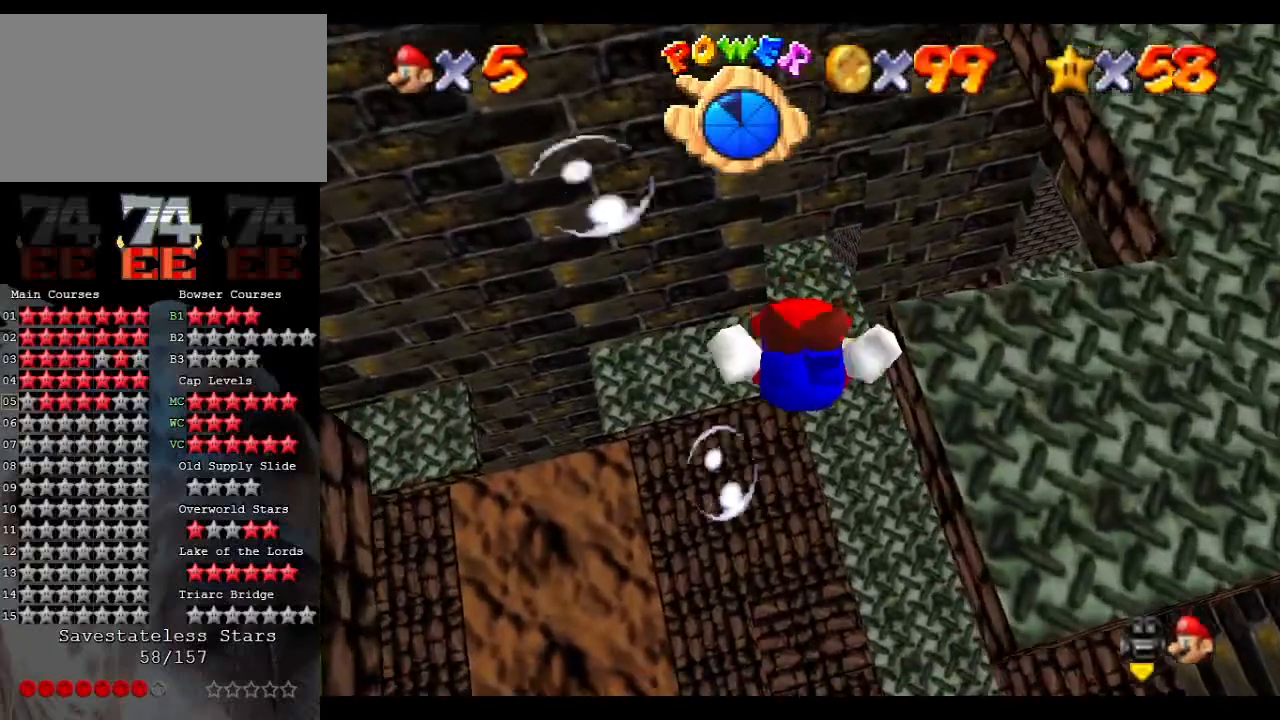
{"buttons": ["A"], "left_stick": "up", "events": [[133, "A", "down"], [300, "left_stick", "up"]]}
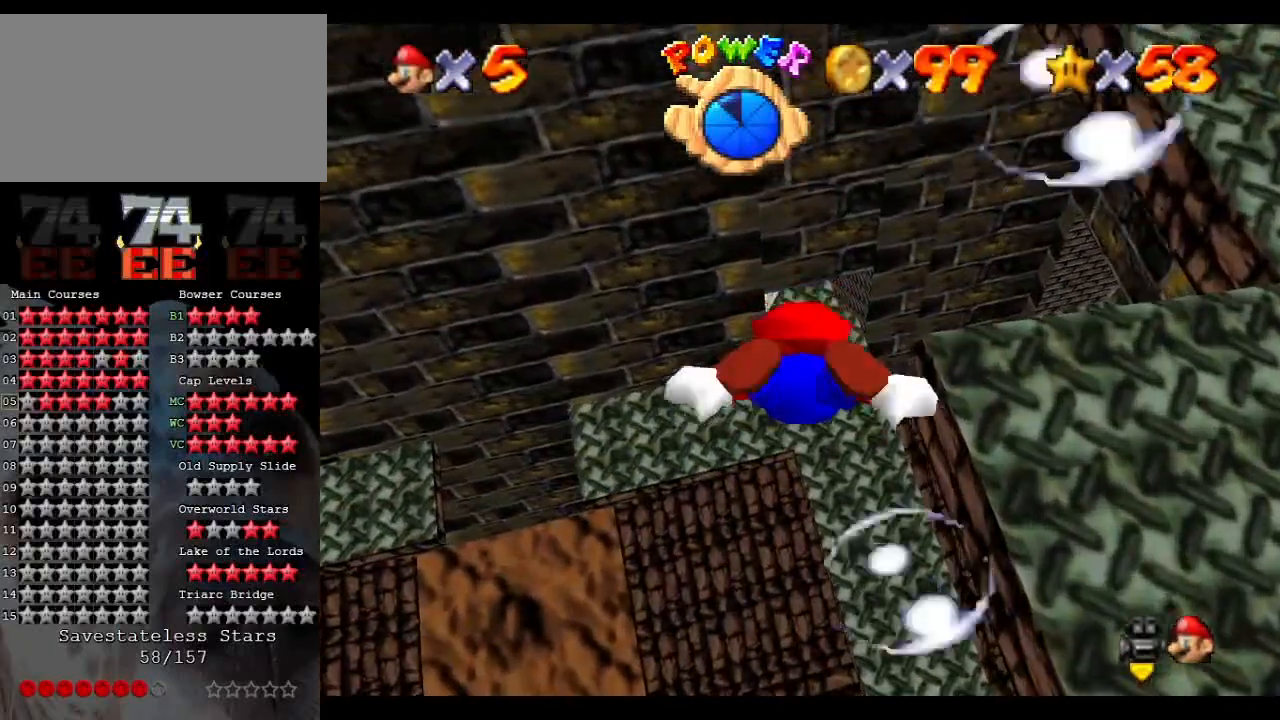
{"buttons": ["A"], "left_stick": "up-right", "events": [[100, "A", "up"], [167, "left_stick", "center"], [267, "A", "down"], [467, "left_stick", "up-right"]]}
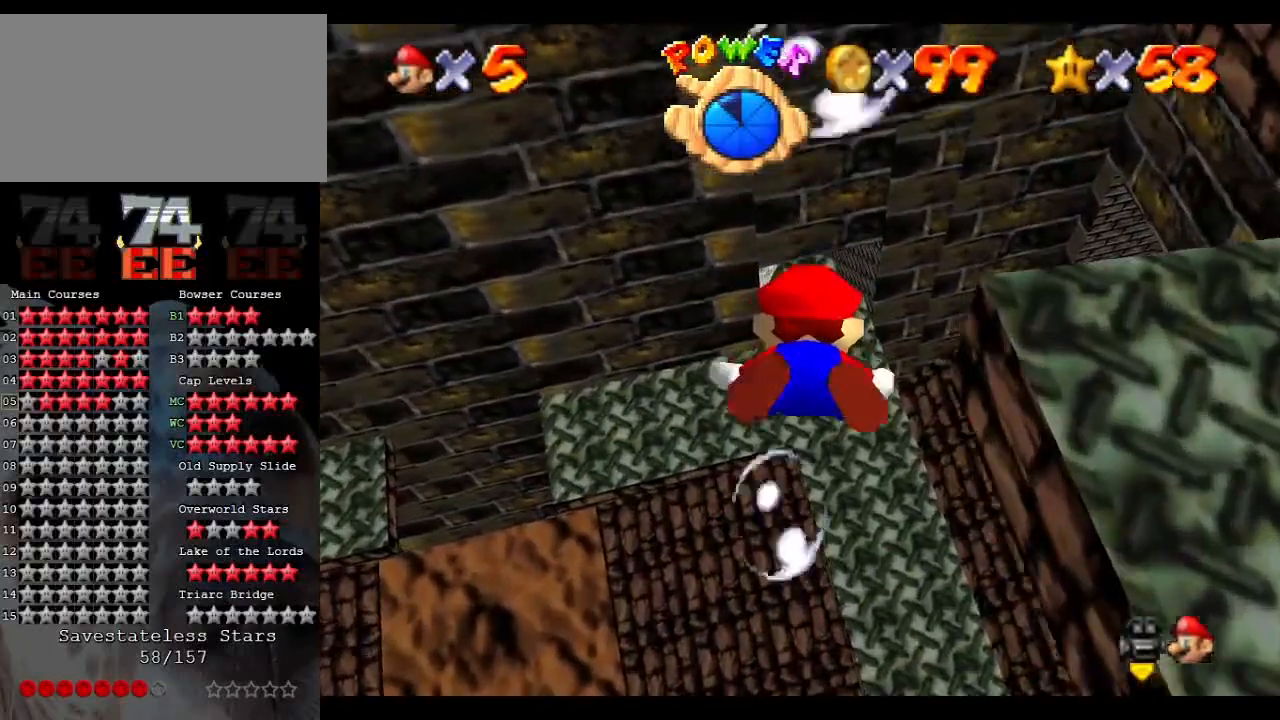
{"buttons": ["A"], "left_stick": "center", "events": [[67, "left_stick", "up"], [233, "A", "up"], [267, "left_stick", "center"], [433, "A", "down"]]}
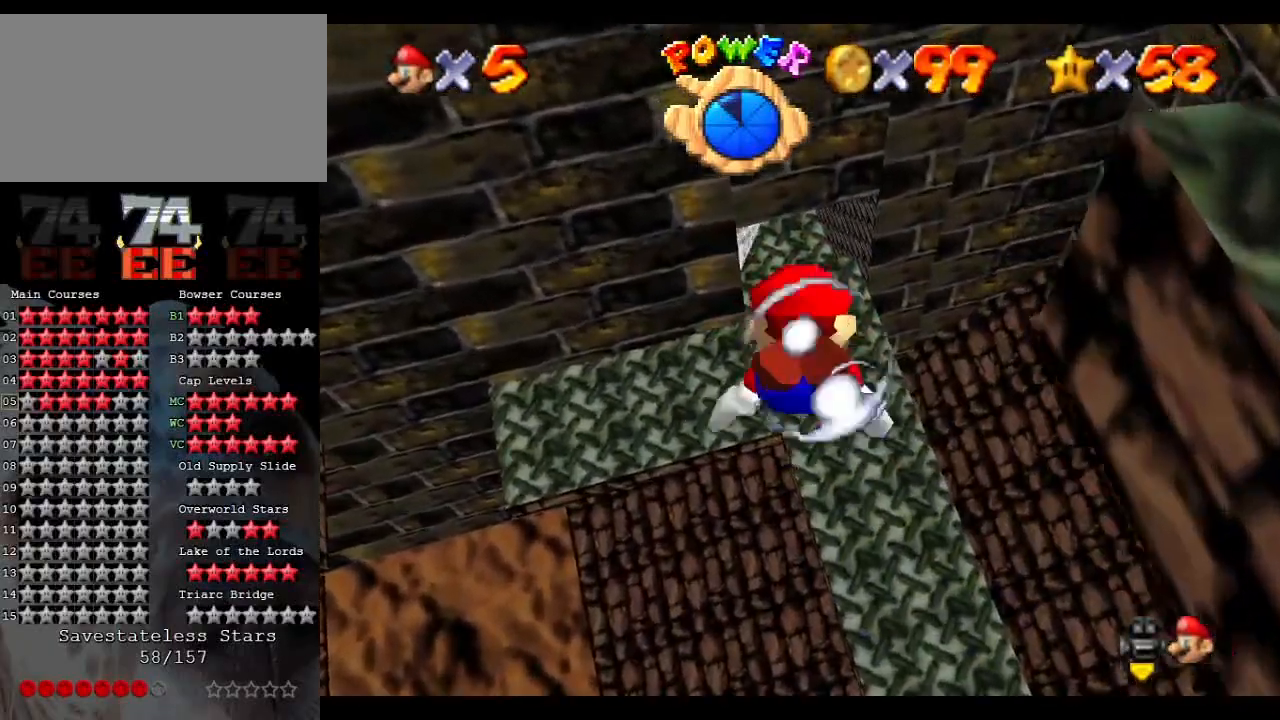
{"buttons": [], "left_stick": "center", "events": [[67, "left_stick", "up-right"], [333, "A", "up"], [433, "left_stick", "center"]]}
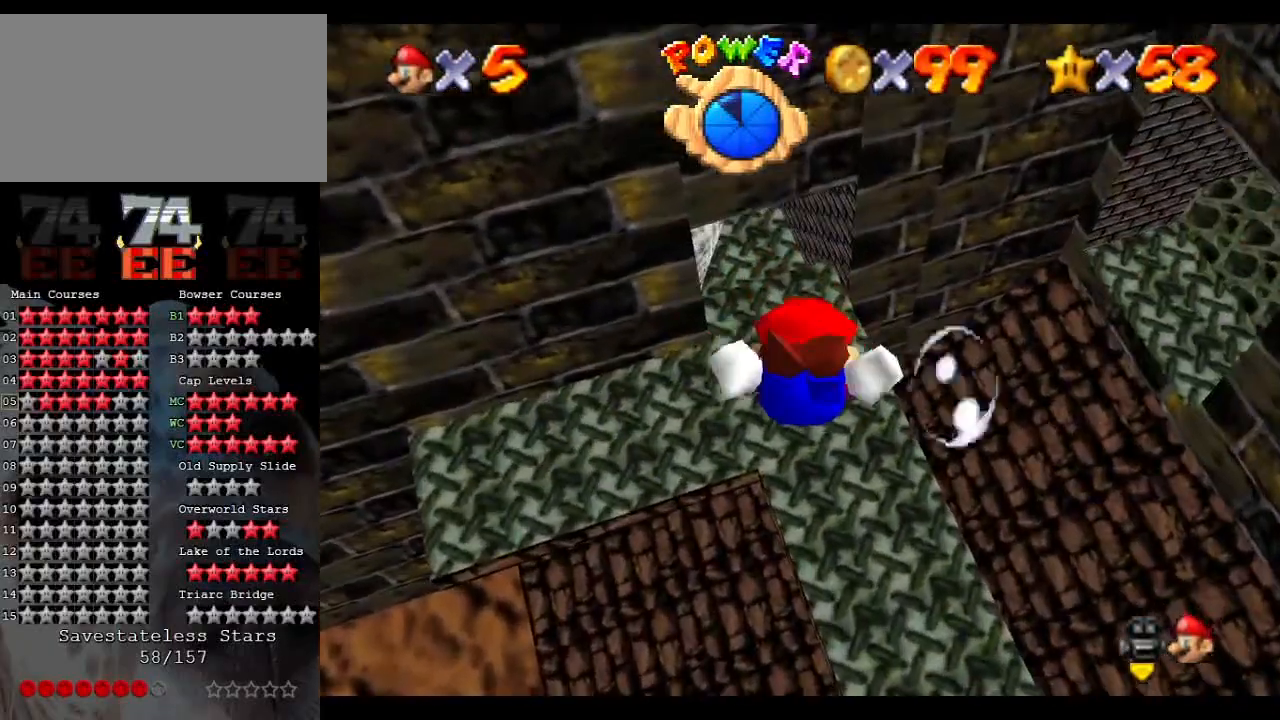
{"buttons": [], "left_stick": "up", "events": [[133, "A", "down"], [267, "left_stick", "up"], [500, "A", "up"]]}
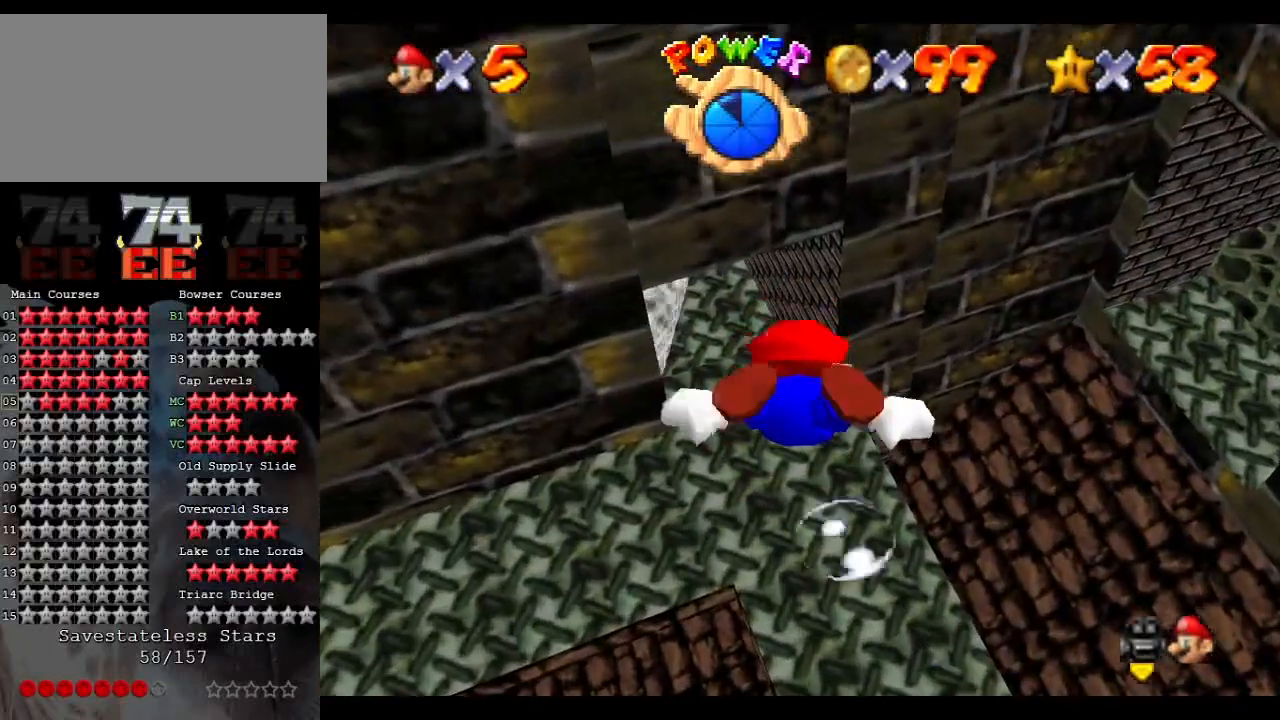
{"buttons": ["A"], "left_stick": "center", "events": [[200, "left_stick", "center"], [267, "A", "down"]]}
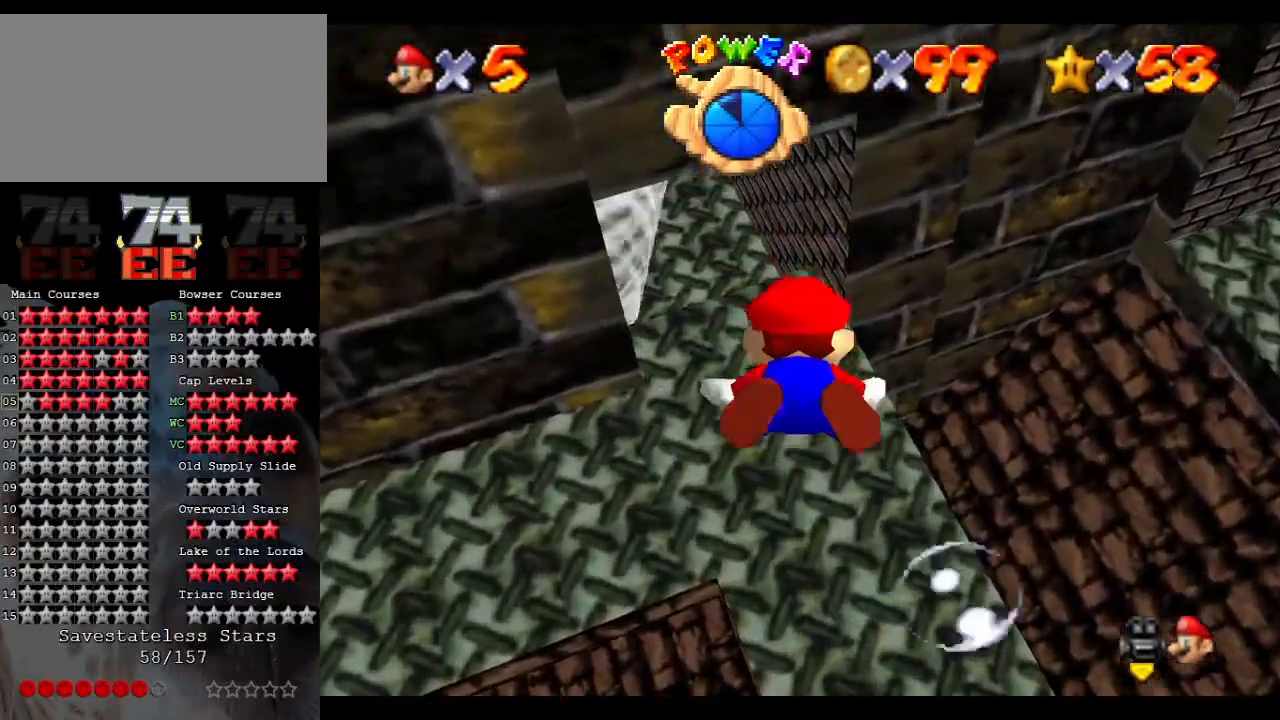
{"buttons": [], "left_stick": "center", "events": [[167, "left_stick", "up"], [200, "A", "up"], [467, "left_stick", "center"]]}
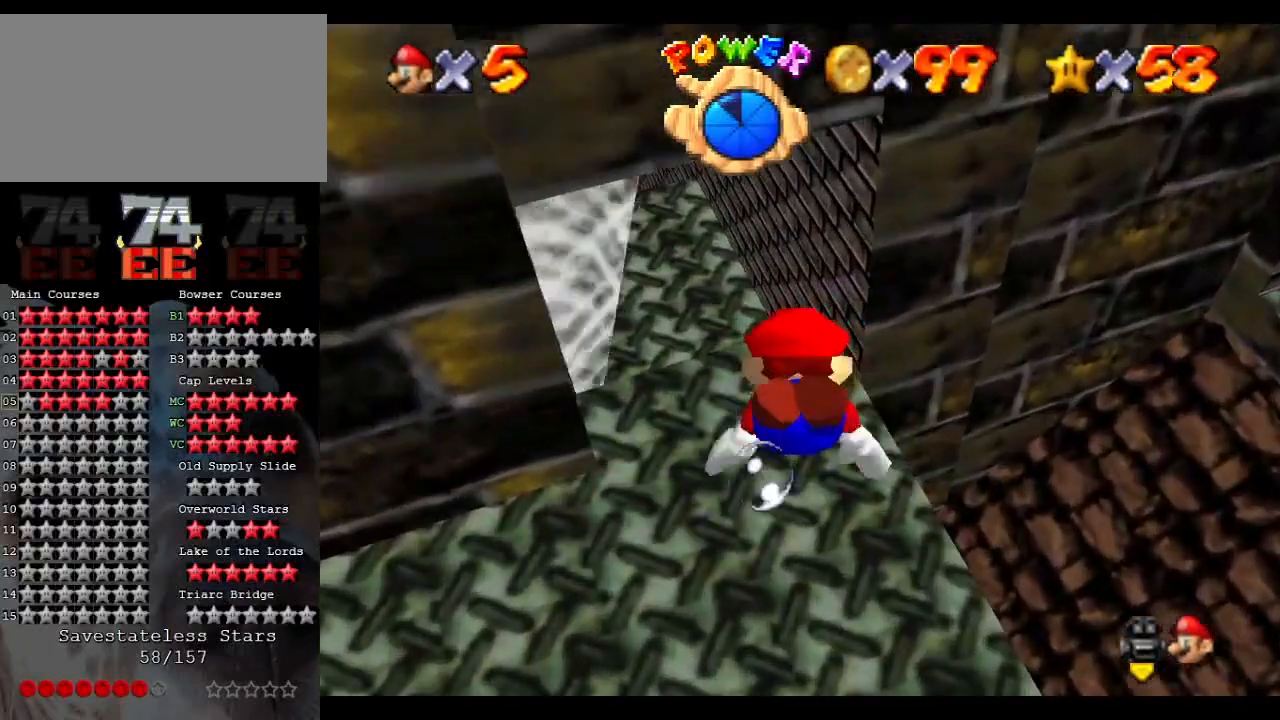
{"buttons": [], "left_stick": "up-left", "events": [[33, "A", "down"], [400, "left_stick", "up-left"], [500, "A", "up"]]}
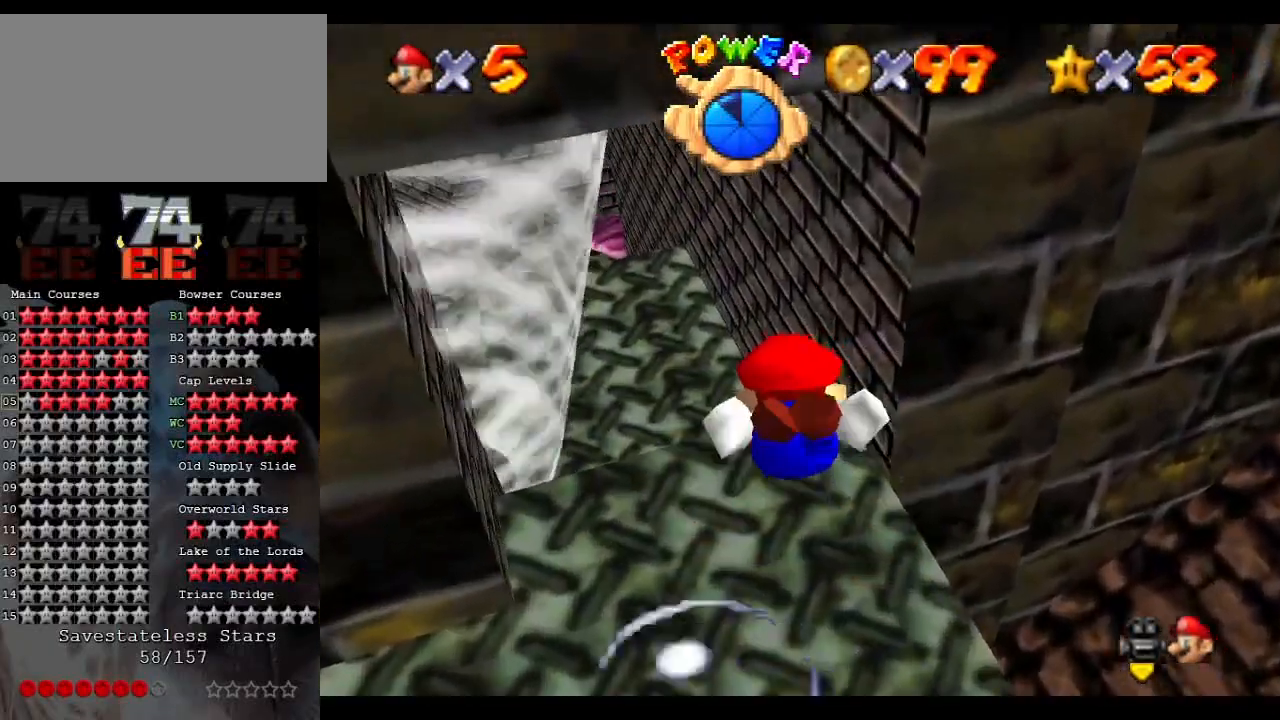
{"buttons": ["A"], "left_stick": "center", "events": [[67, "left_stick", "center"], [267, "A", "down"], [300, "left_stick", "left"], [433, "left_stick", "center"]]}
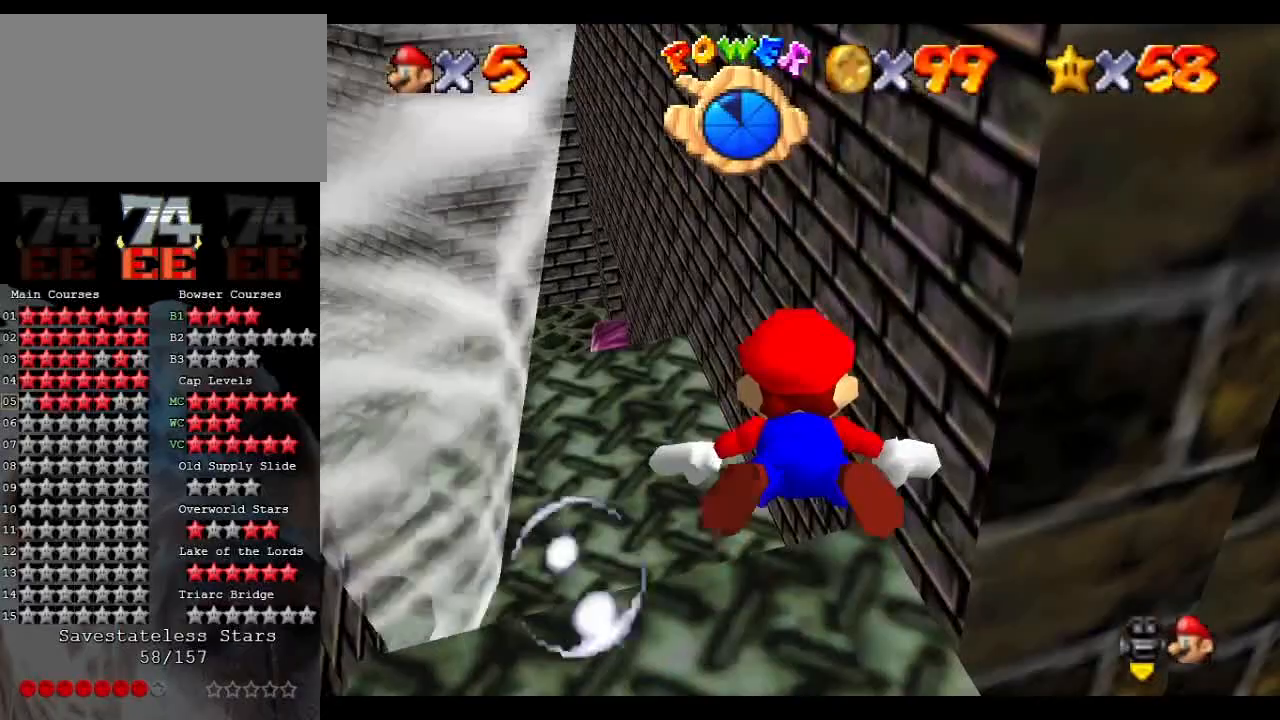
{"buttons": ["A"], "left_stick": "center", "events": [[100, "left_stick", "left"], [167, "A", "up"], [400, "A", "down"], [500, "left_stick", "center"]]}
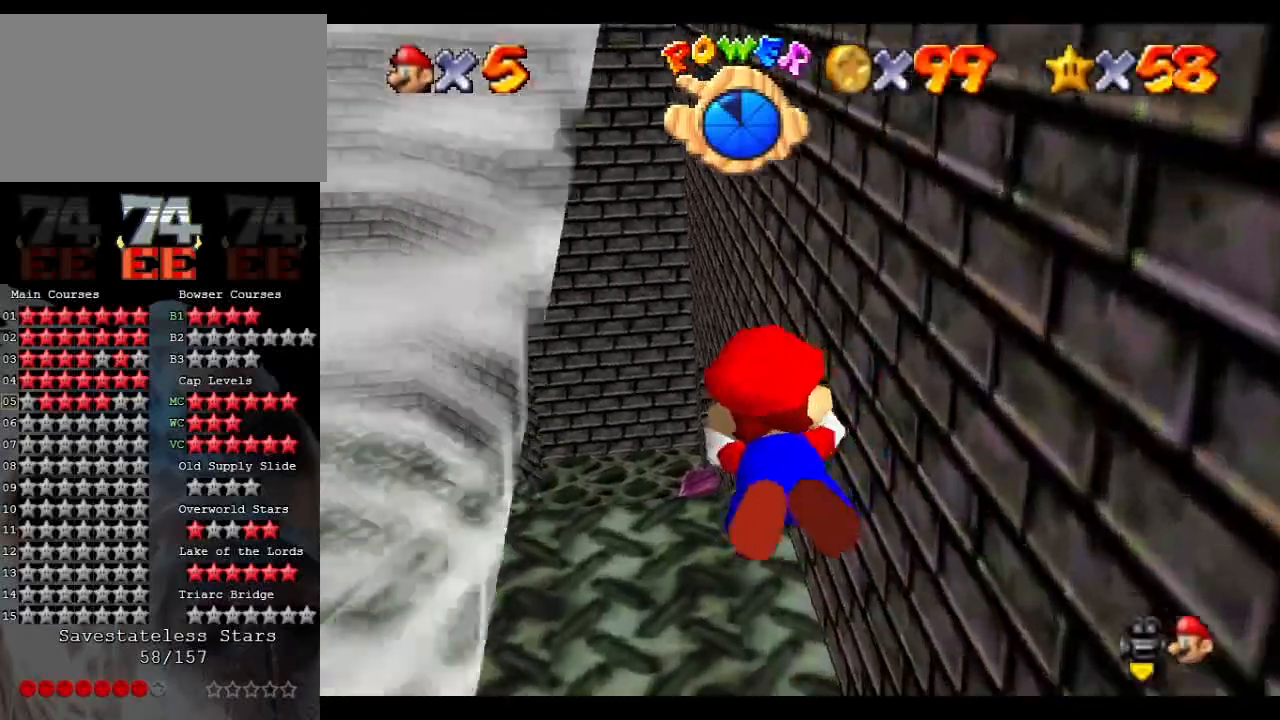
{"buttons": [], "left_stick": "left", "events": [[200, "left_stick", "left"], [300, "A", "up"]]}
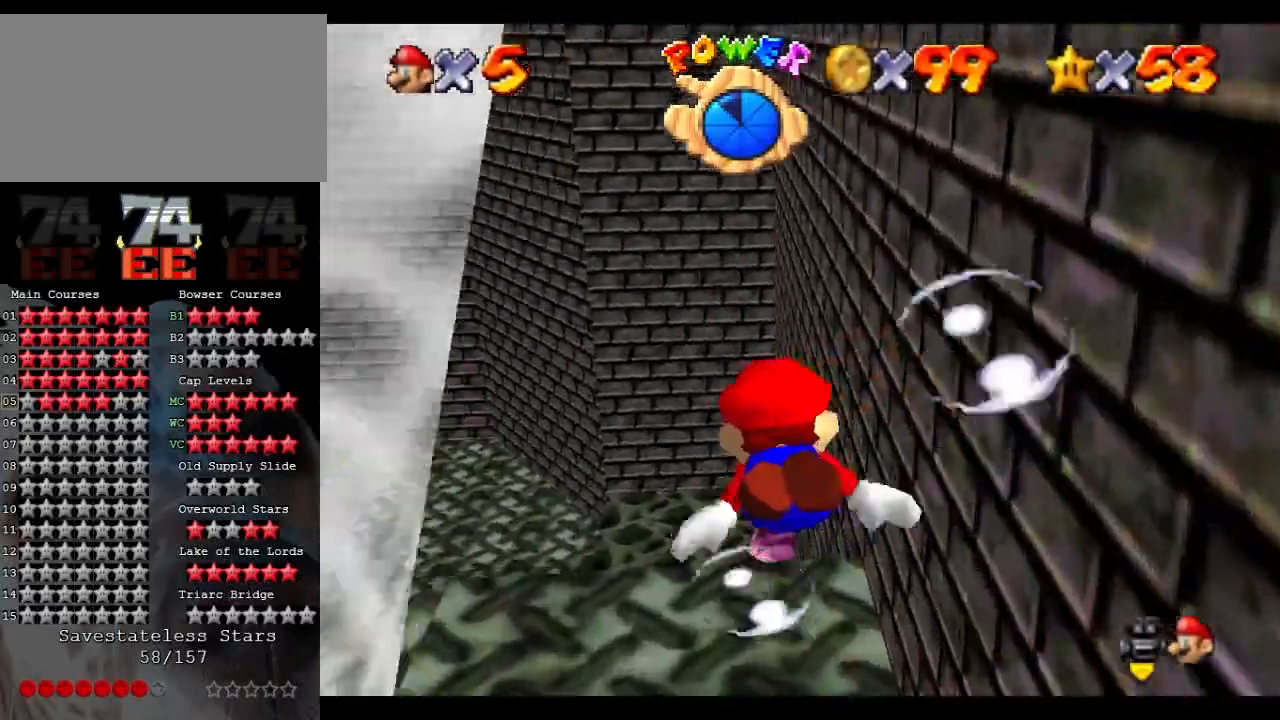
{"buttons": [], "left_stick": "left", "events": [[33, "A", "down"], [467, "A", "up"]]}
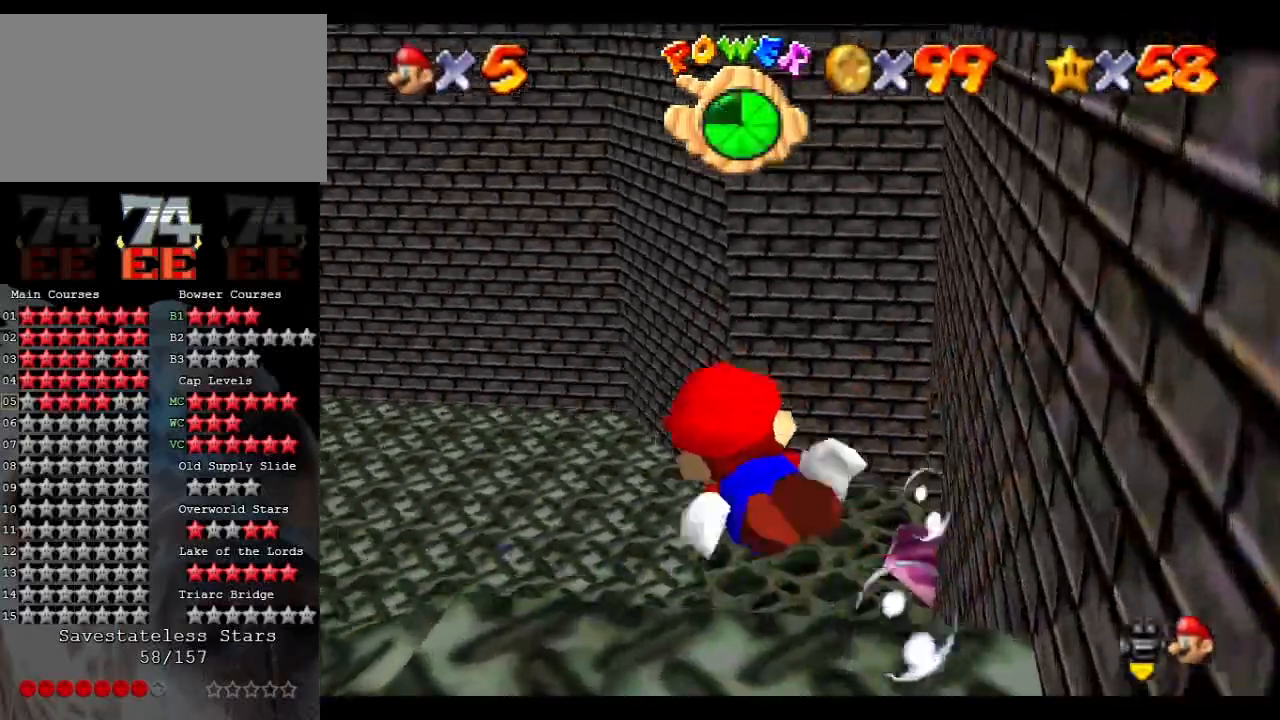
{"buttons": ["A"], "left_stick": "center", "events": [[167, "A", "down"], [300, "left_stick", "center"]]}
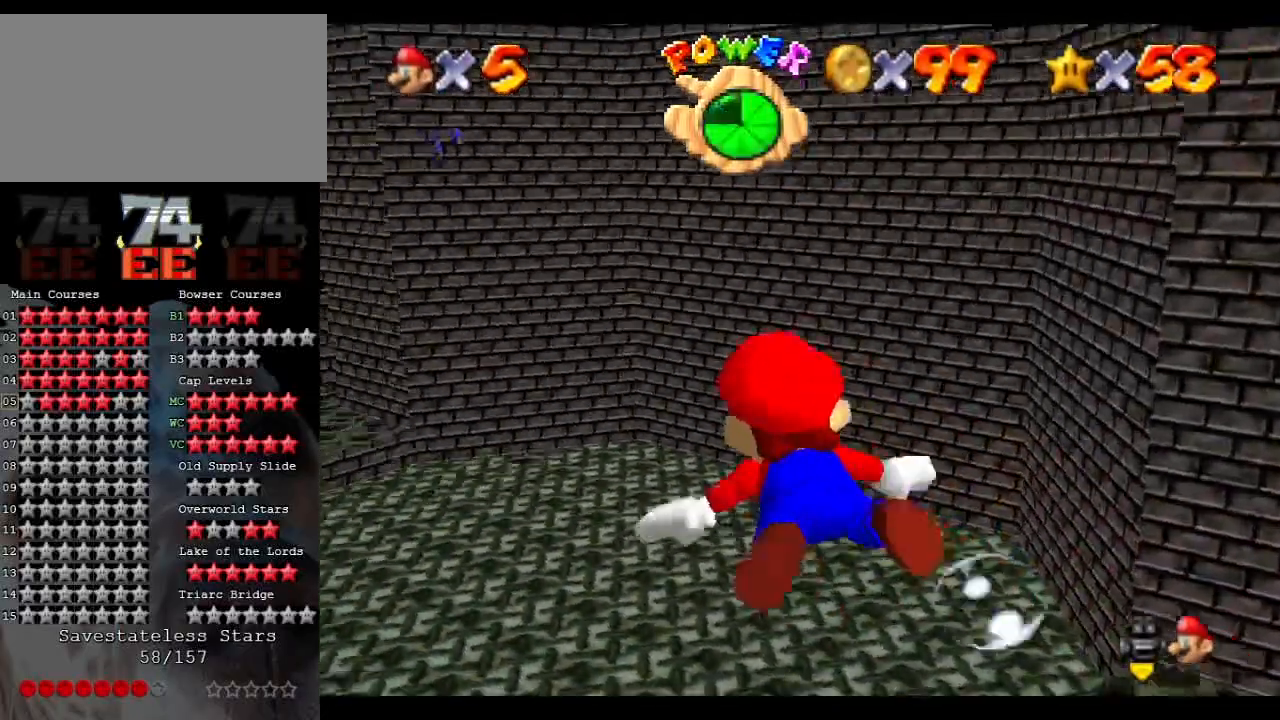
{"buttons": ["A"], "left_stick": "left", "events": [[33, "A", "up"], [233, "left_stick", "left"], [267, "A", "down"]]}
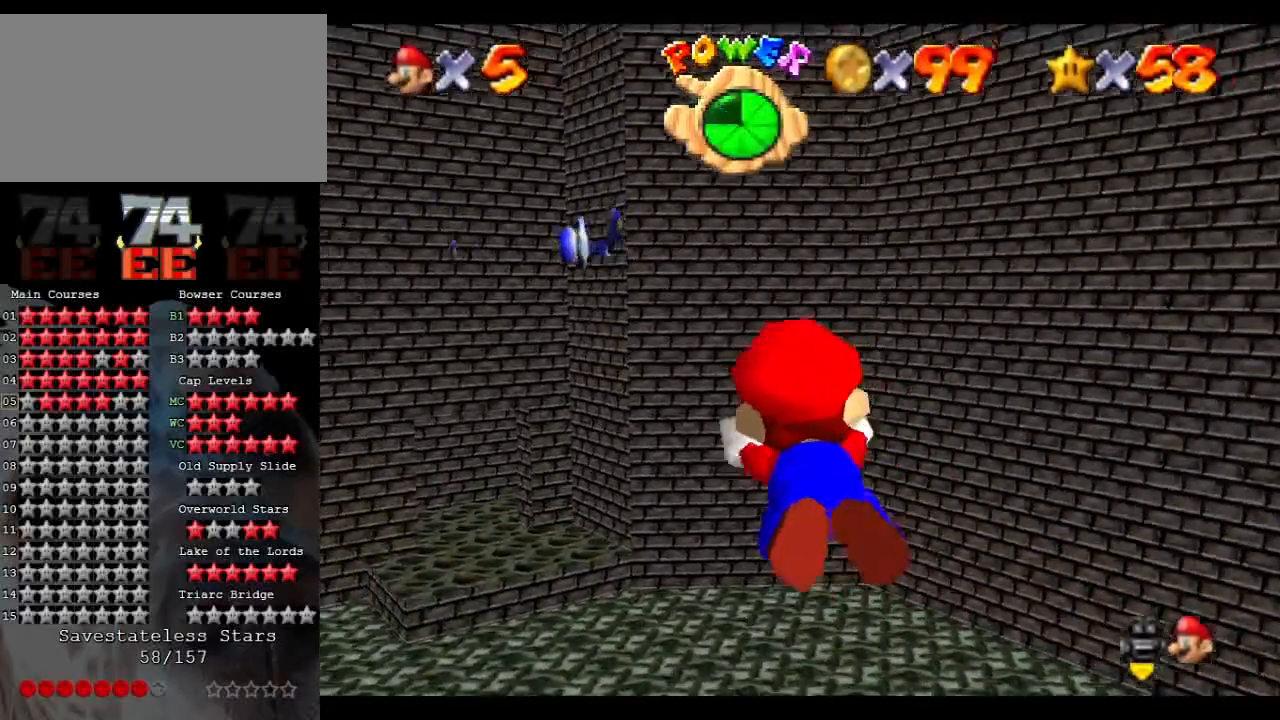
{"buttons": ["A"], "left_stick": "center", "events": [[33, "left_stick", "up-left"], [233, "A", "up"], [233, "left_stick", "center"], [500, "A", "down"]]}
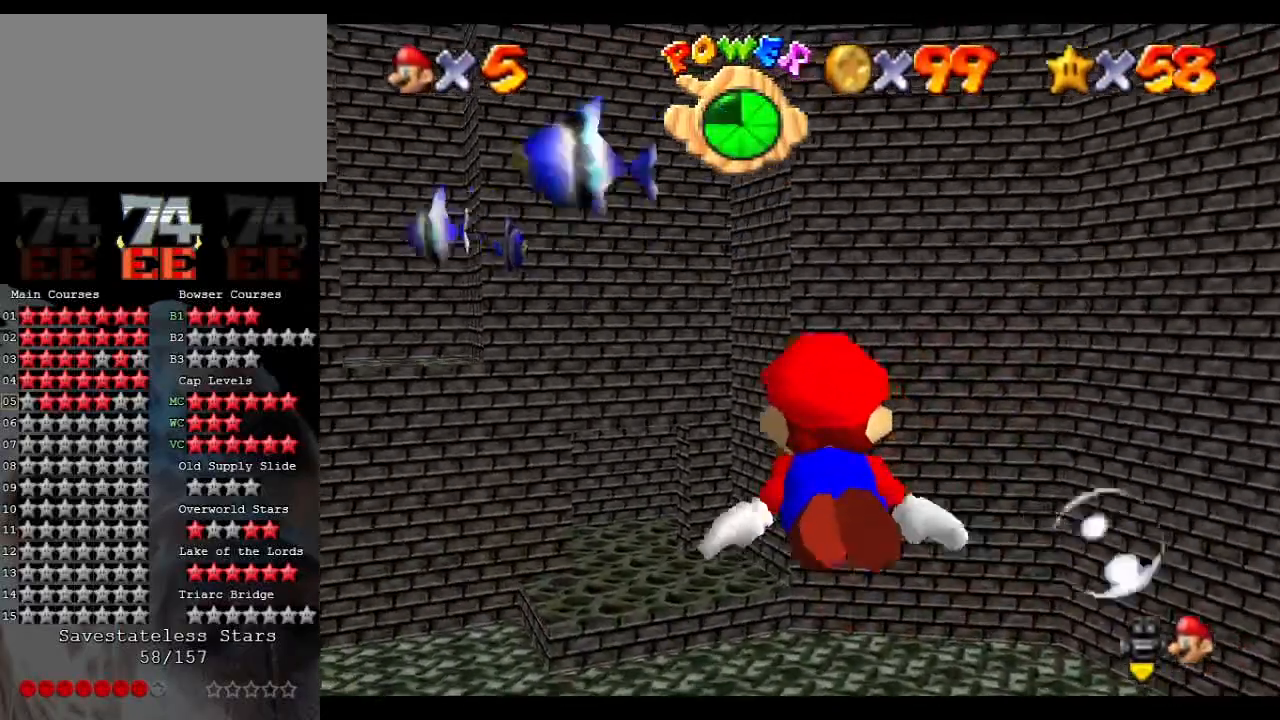
{"buttons": [], "left_stick": "center", "events": [[67, "left_stick", "up"], [133, "left_stick", "up-left"], [467, "A", "up"], [500, "left_stick", "center"]]}
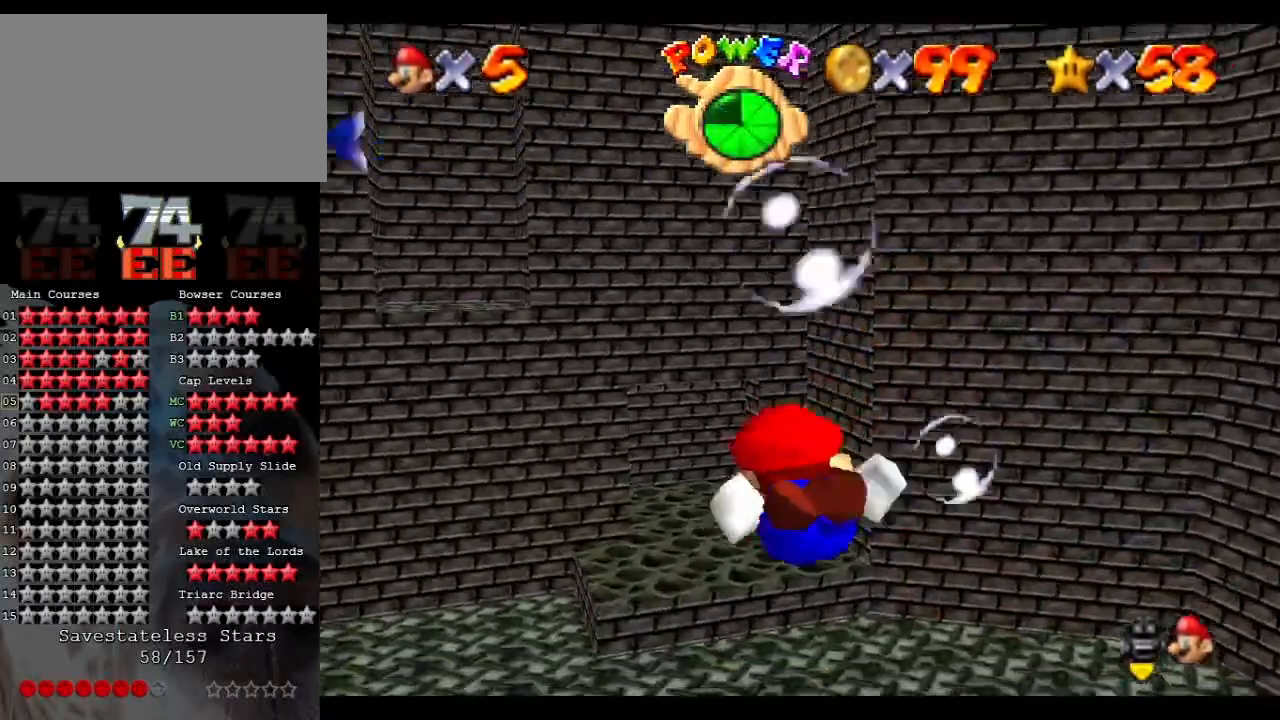
{"buttons": ["A"], "left_stick": "center", "events": [[167, "A", "down"], [300, "left_stick", "up-left"], [500, "left_stick", "center"]]}
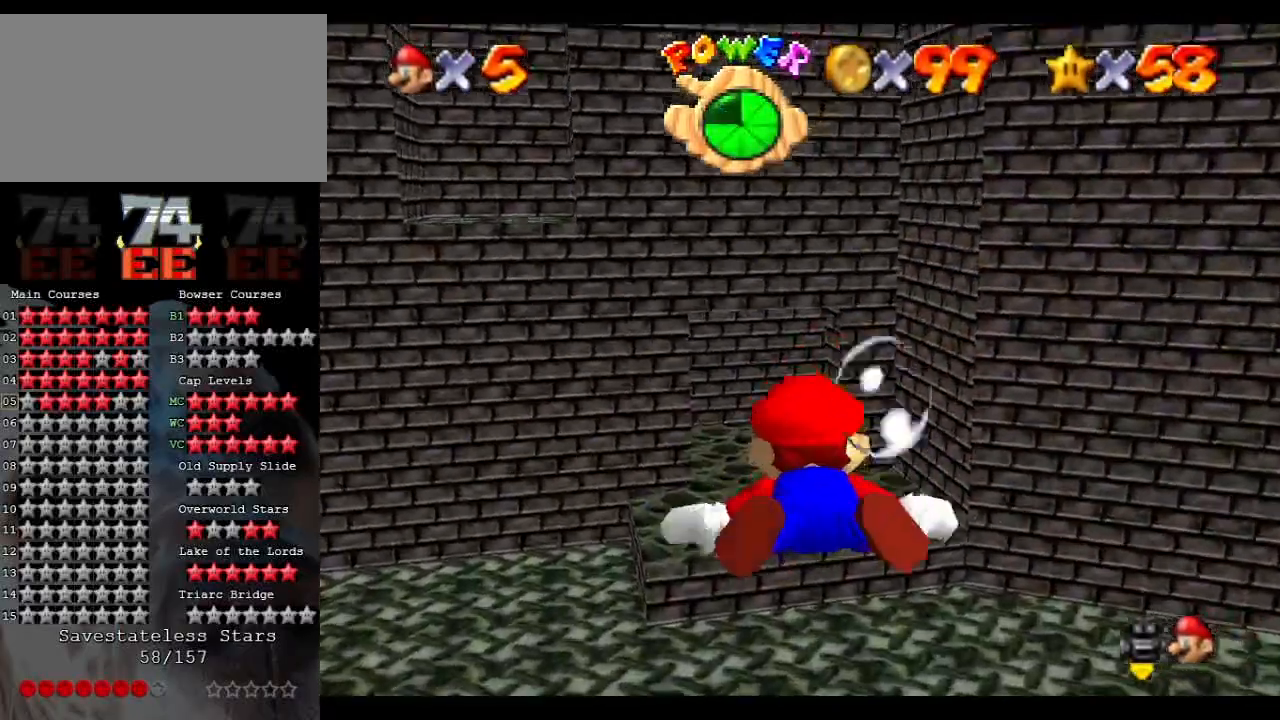
{"buttons": ["A"], "left_stick": "up-left", "events": [[33, "A", "up"], [267, "A", "down"], [500, "left_stick", "up-left"]]}
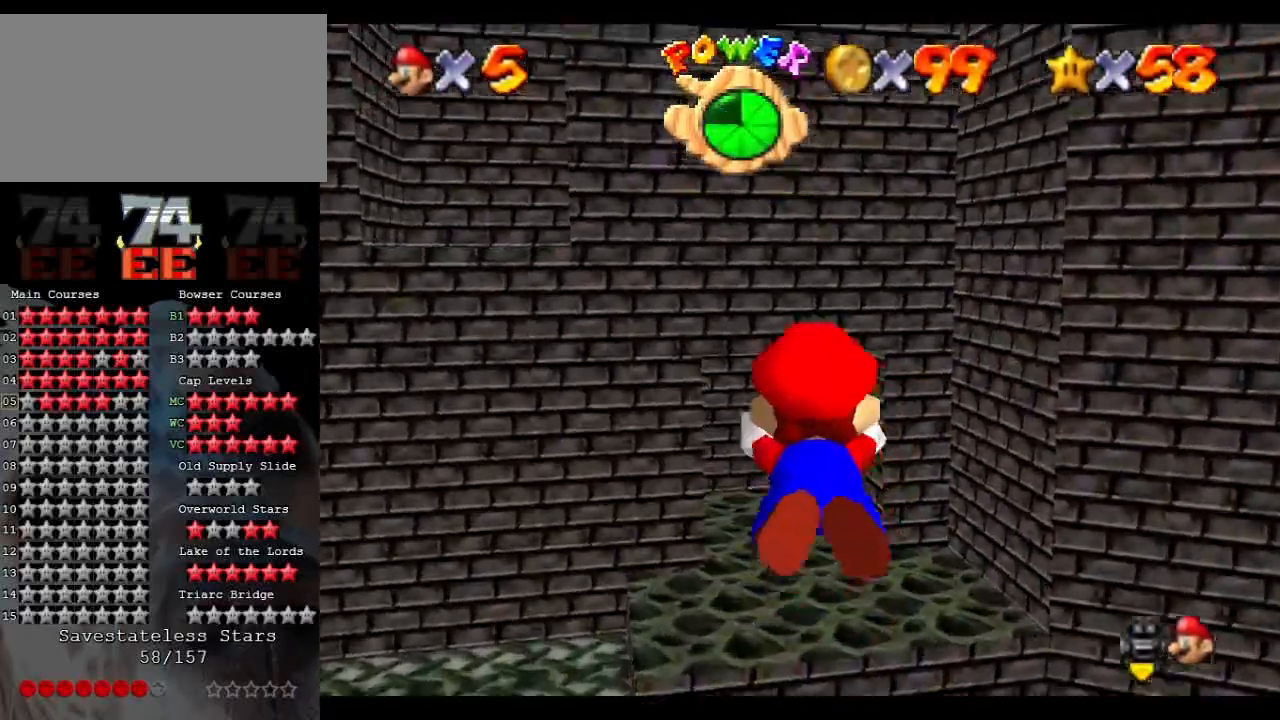
{"buttons": ["A"], "left_stick": "center", "events": [[267, "A", "up"], [267, "left_stick", "center"], [467, "A", "down"]]}
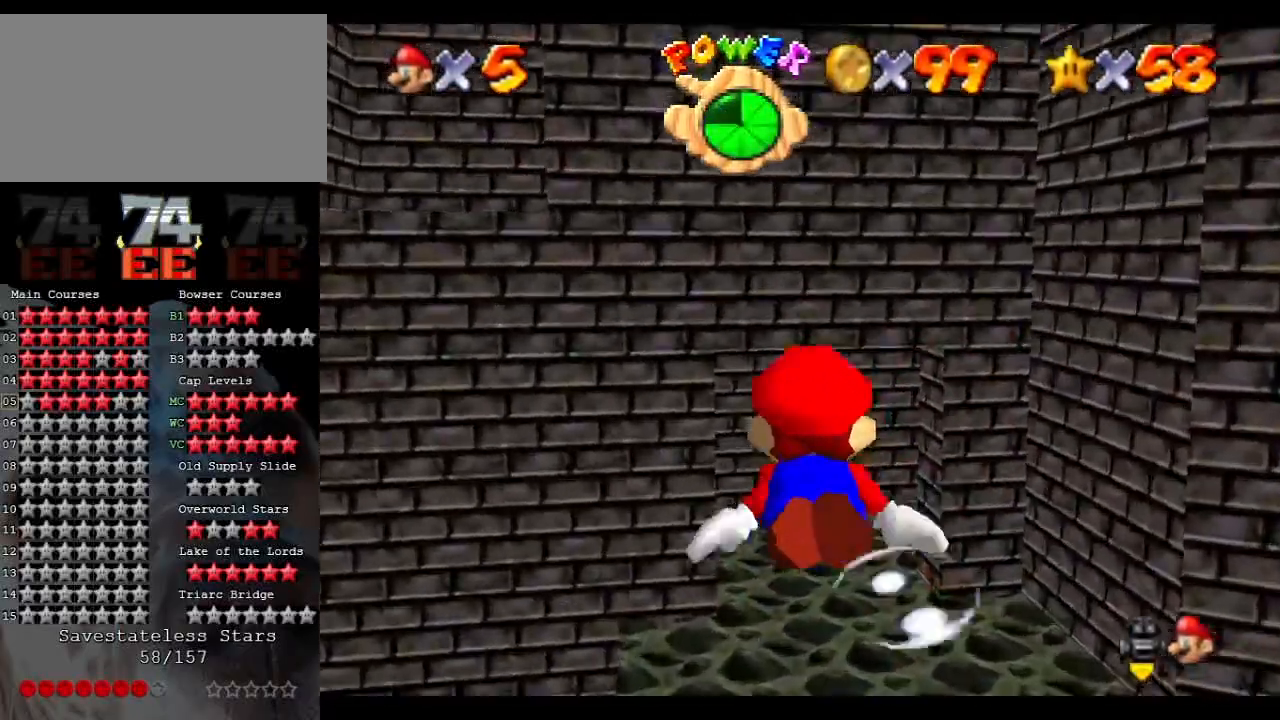
{"buttons": [], "left_stick": "center", "events": [[167, "left_stick", "up"], [267, "left_stick", "up-right"], [467, "A", "up"], [467, "left_stick", "center"]]}
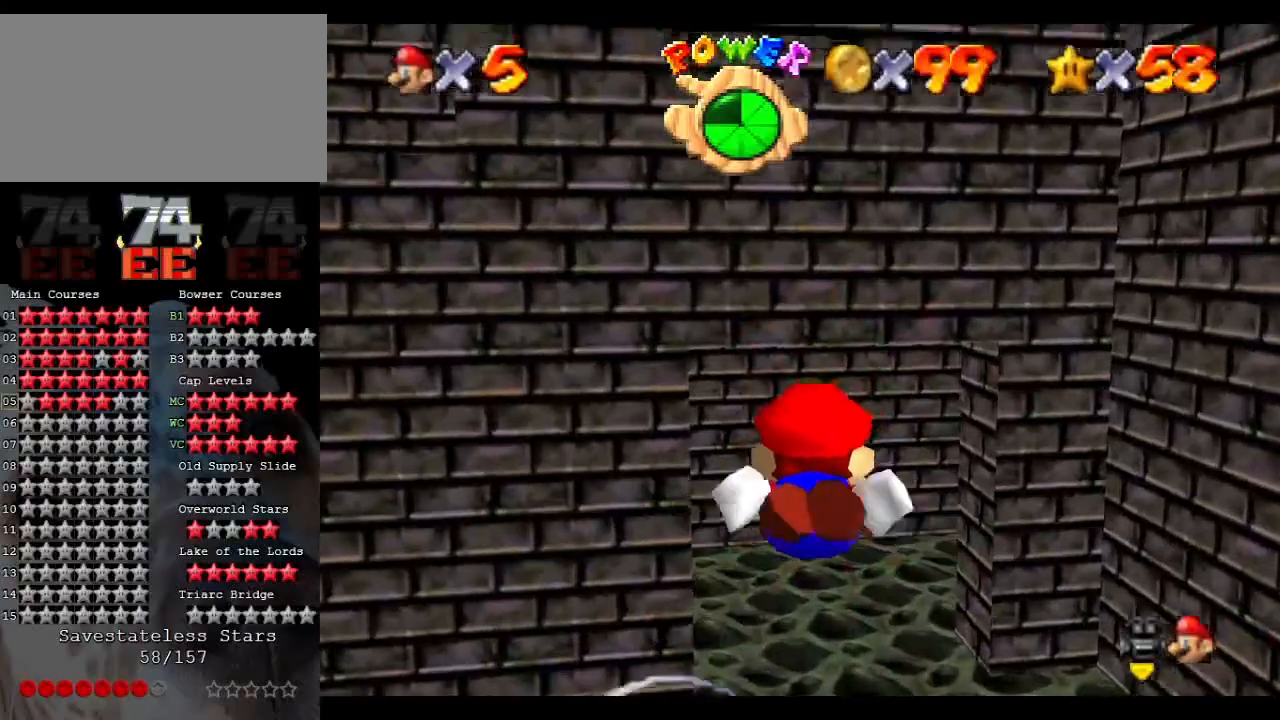
{"buttons": ["A"], "left_stick": "right", "events": [[133, "A", "down"], [167, "left_stick", "up"], [300, "left_stick", "center"], [467, "left_stick", "right"]]}